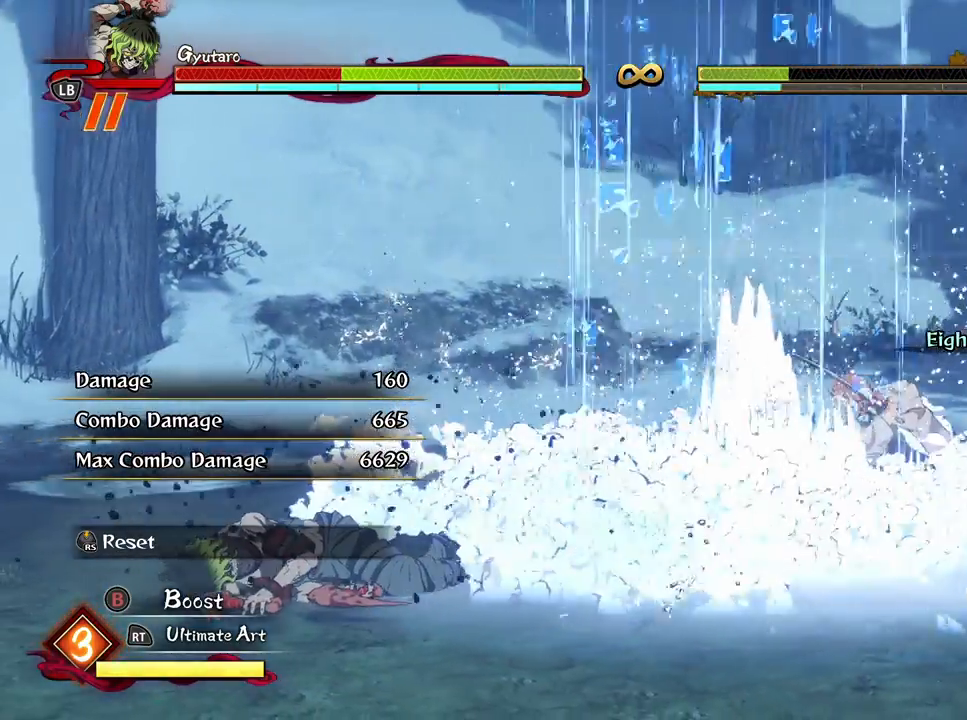
Gameplay with a controller (Xbox layout); each line is a JSON object with the inputs held at the frame after it. "events" lists button and stick changes between this image and that frame as [ms after this image, input, new state], when the widget could be followed in between.
{"buttons": [], "left_stick": "down", "right_stick": "center", "events": [[267, "left_stick", "down"]]}
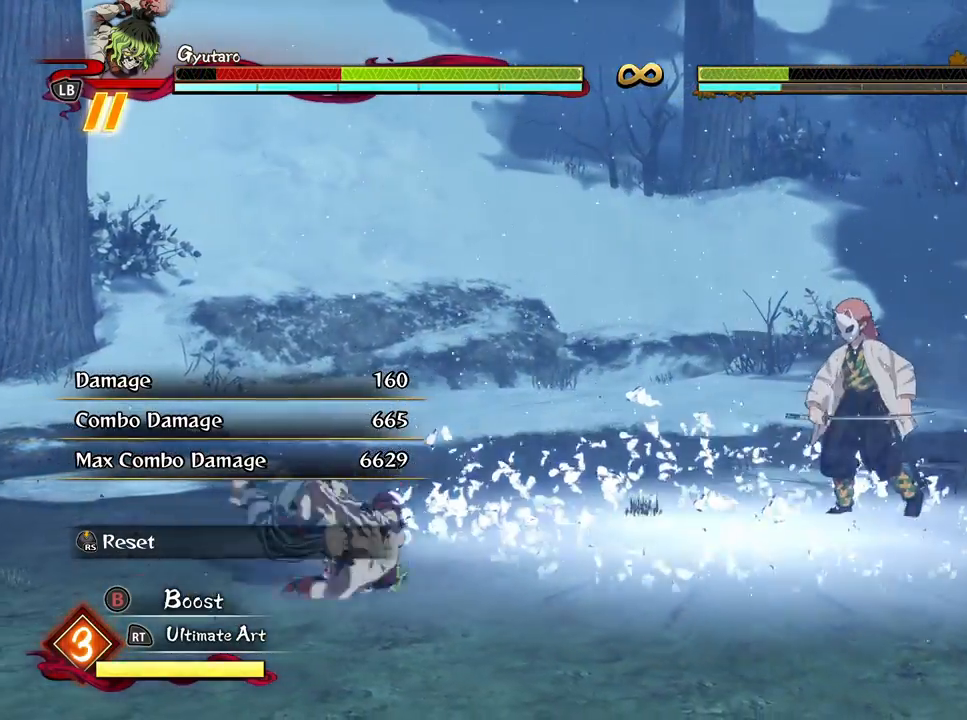
{"buttons": [], "left_stick": "down", "right_stick": "center", "events": []}
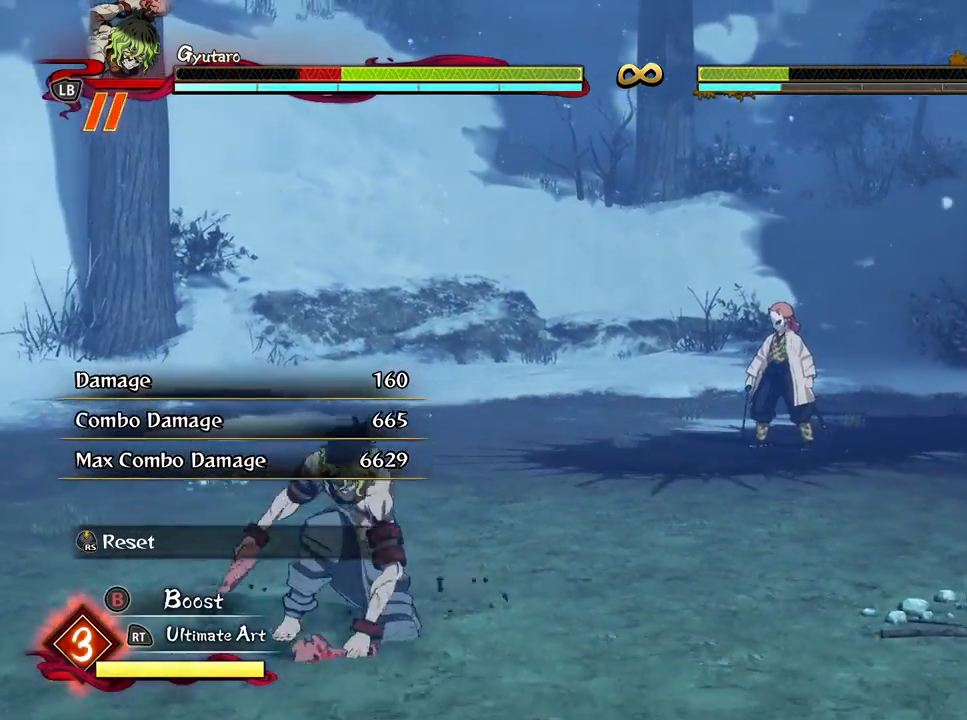
{"buttons": ["B"], "left_stick": "left", "right_stick": "center", "events": [[233, "left_stick", "left"], [417, "B", "down"]]}
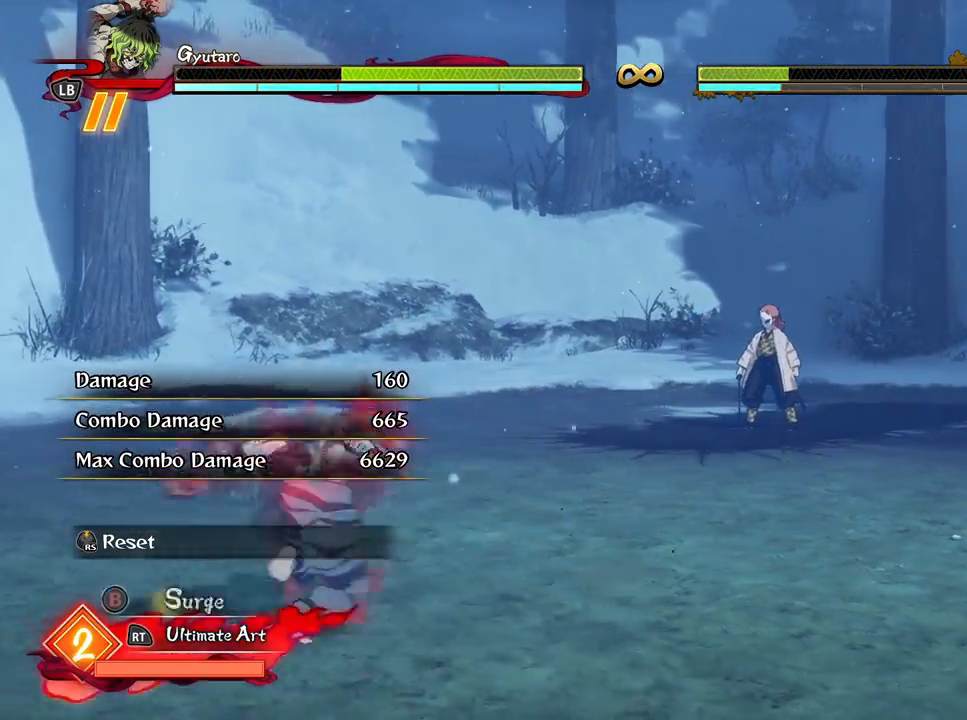
{"buttons": [], "left_stick": "left", "right_stick": "center", "events": [[17, "B", "up"]]}
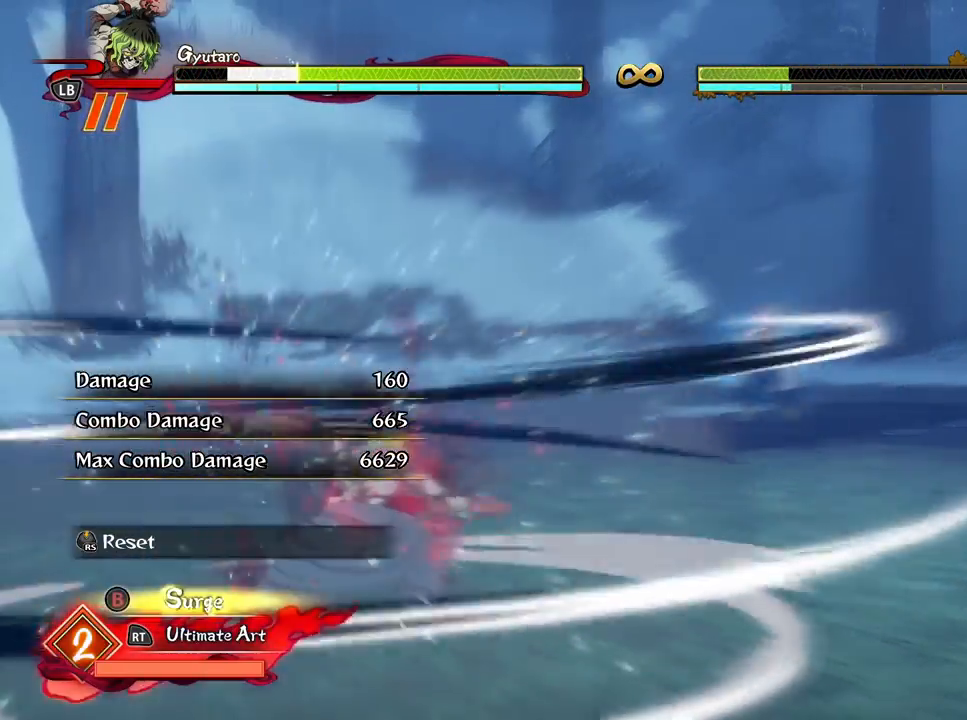
{"buttons": [], "left_stick": "left", "right_stick": "center", "events": []}
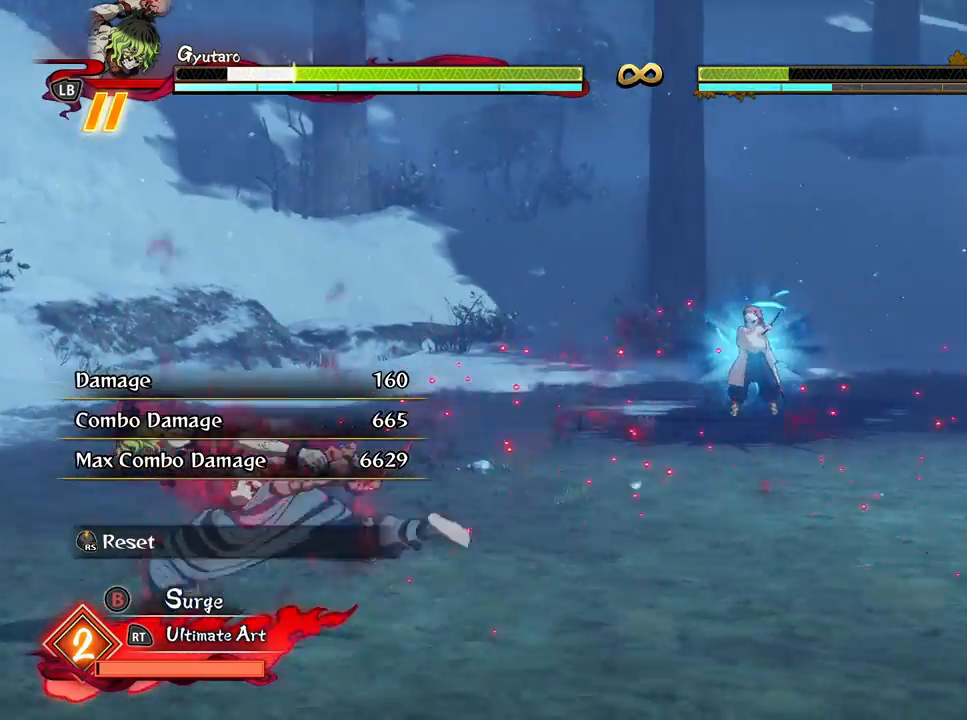
{"buttons": [], "left_stick": "center", "right_stick": "center", "events": [[467, "left_stick", "center"]]}
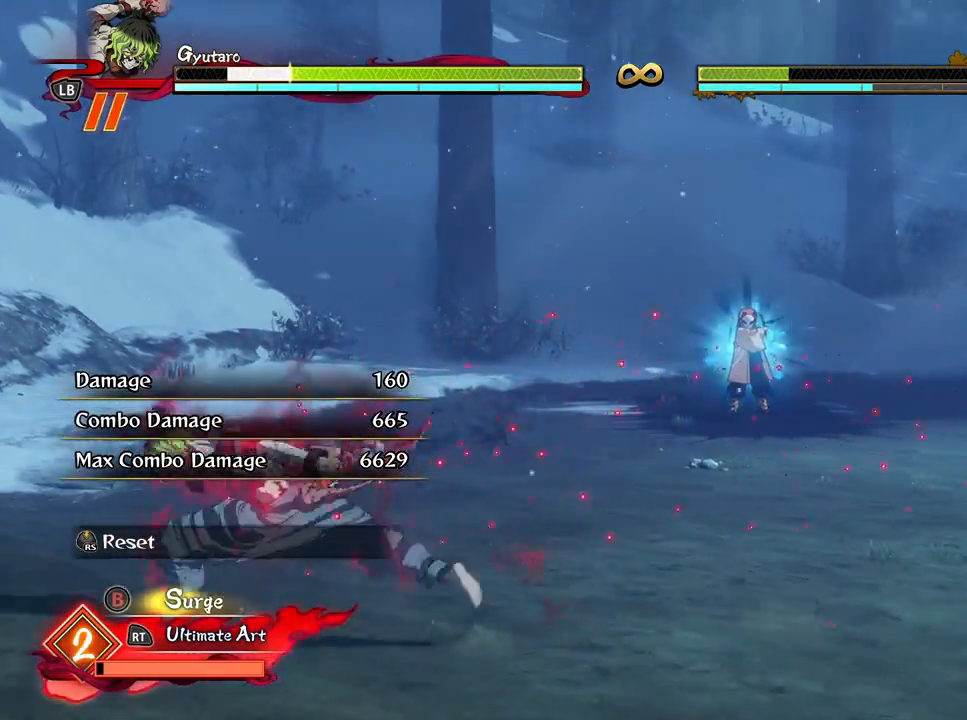
{"buttons": [], "left_stick": "right", "right_stick": "center", "events": [[300, "left_stick", "right"]]}
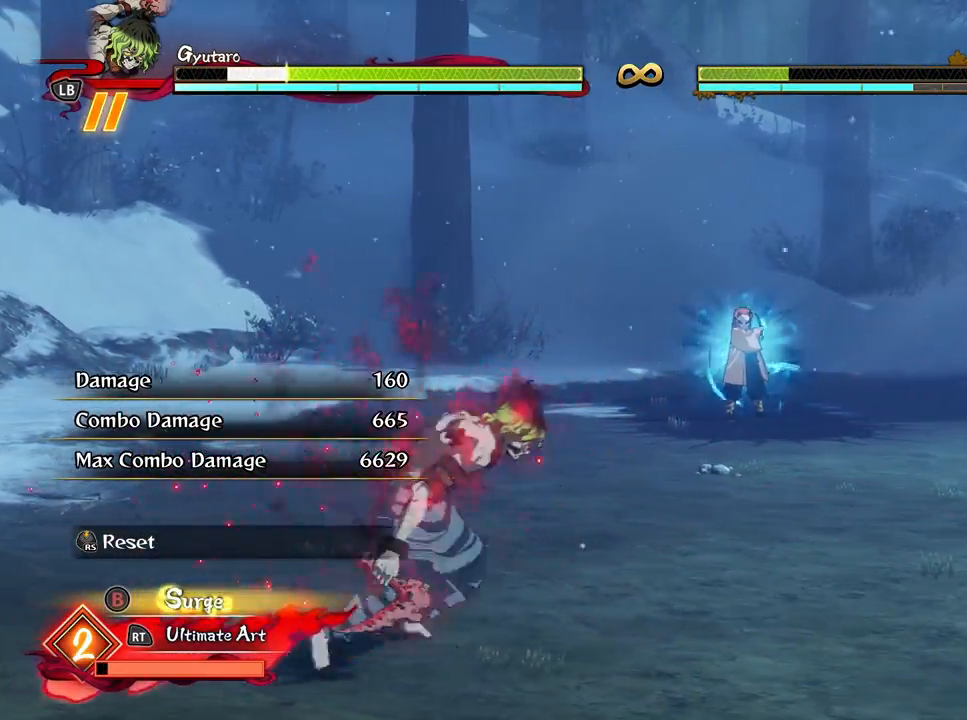
{"buttons": [], "left_stick": "center", "right_stick": "center", "events": [[367, "left_stick", "center"]]}
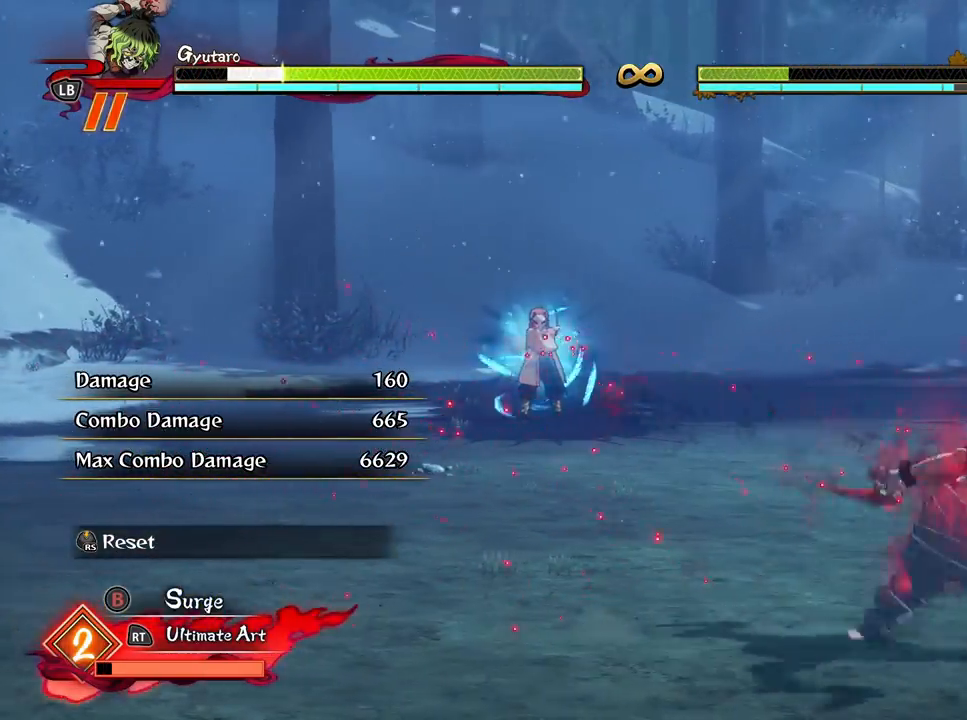
{"buttons": [], "left_stick": "center", "right_stick": "center", "events": []}
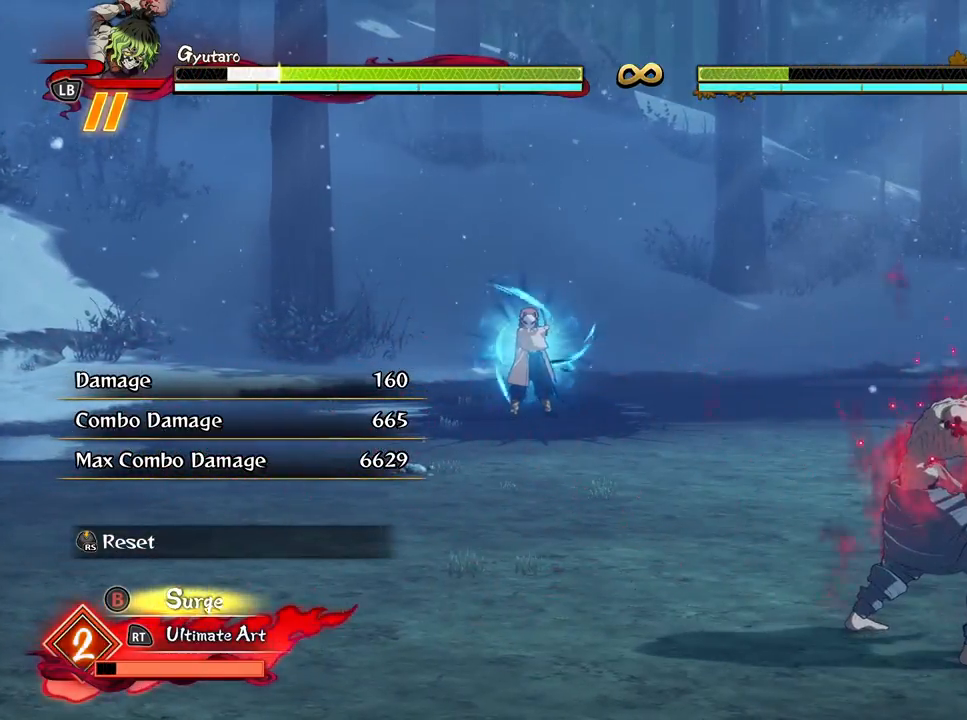
{"buttons": [], "left_stick": "right", "right_stick": "center", "events": [[500, "left_stick", "right"]]}
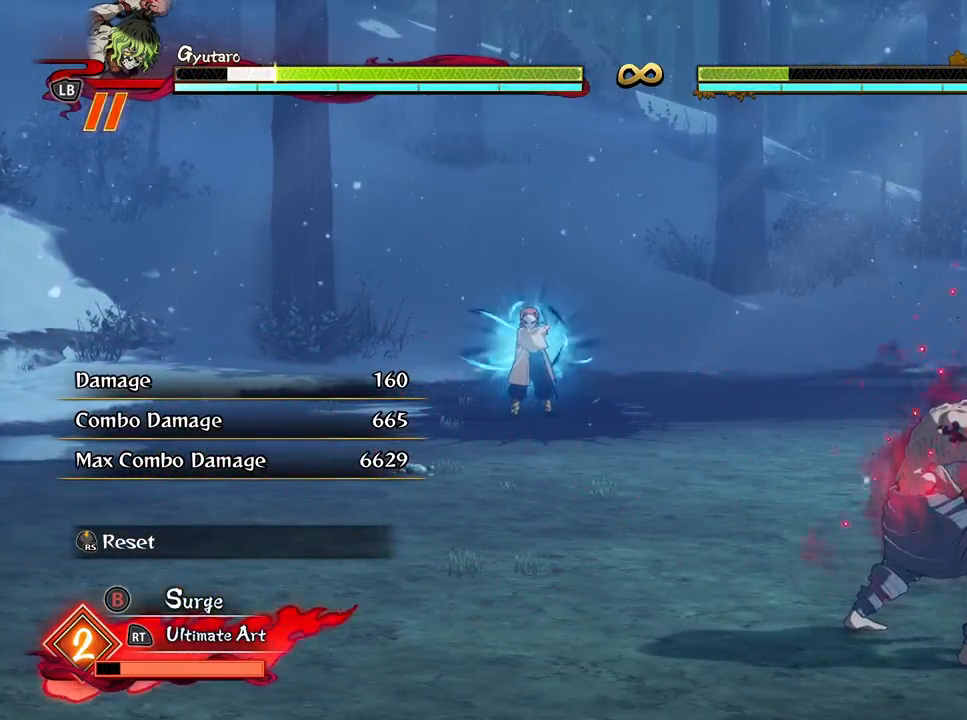
{"buttons": [], "left_stick": "right", "right_stick": "center", "events": []}
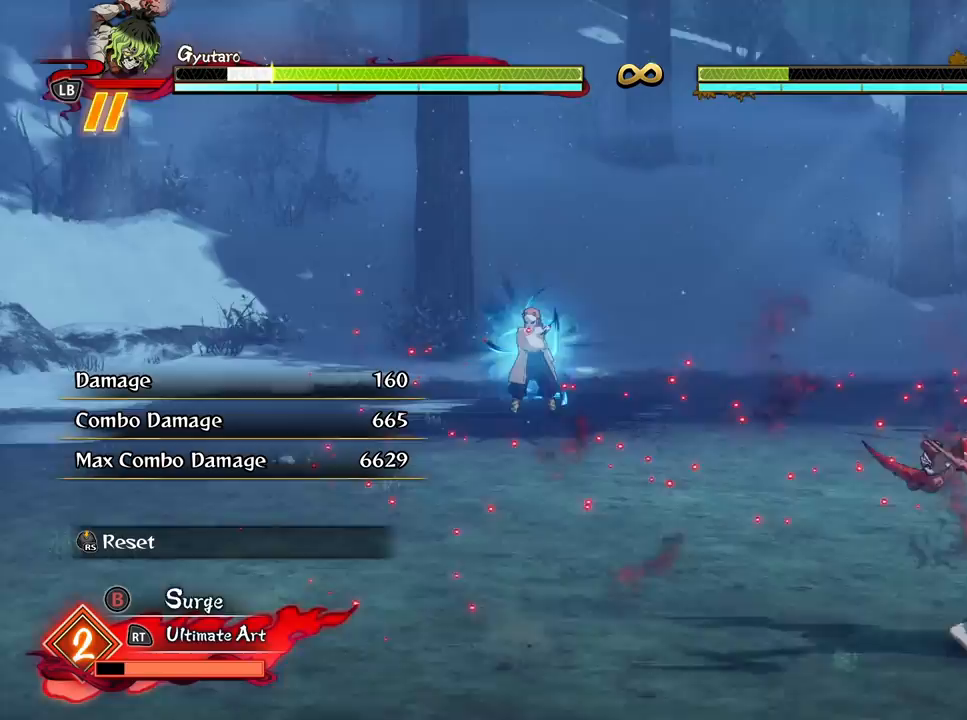
{"buttons": [], "left_stick": "center", "right_stick": "center", "events": [[33, "left_stick", "center"]]}
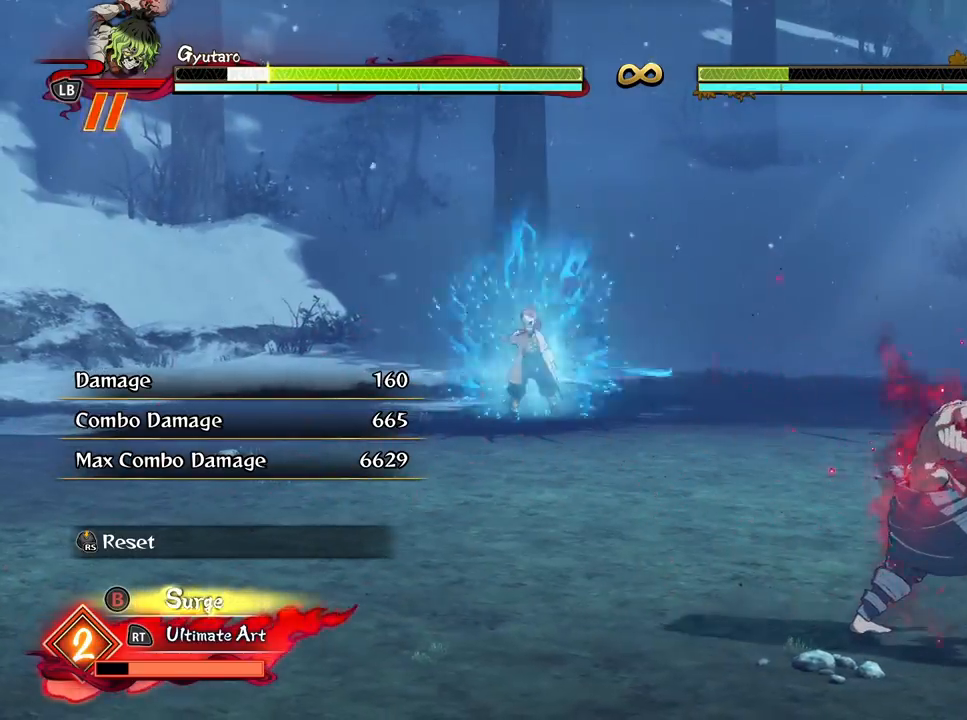
{"buttons": [], "left_stick": "center", "right_stick": "center", "events": []}
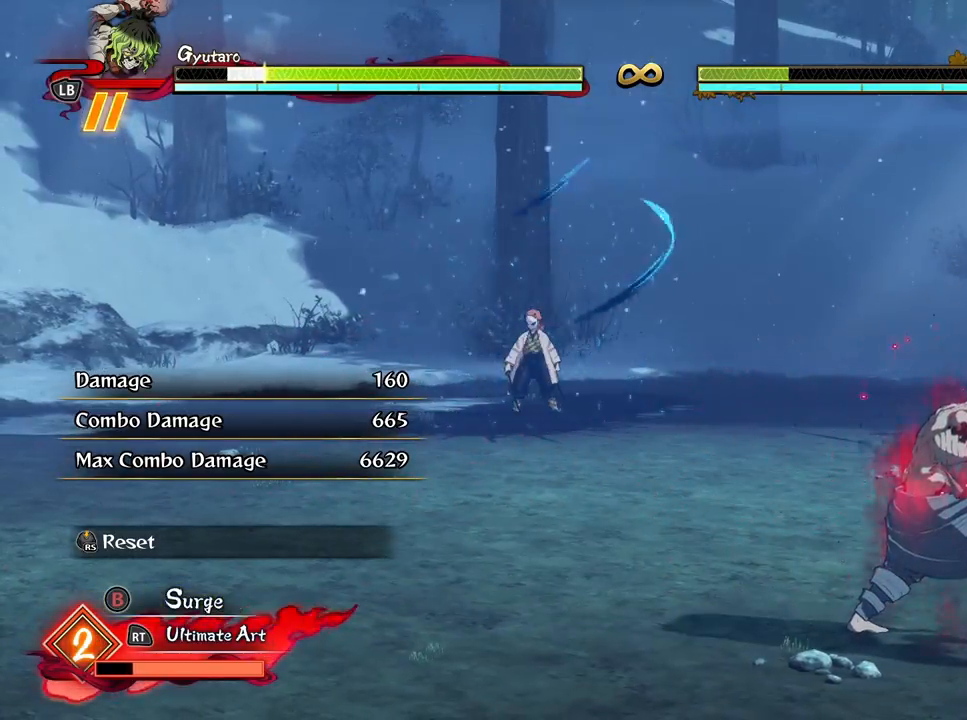
{"buttons": [], "left_stick": "center", "right_stick": "center", "events": []}
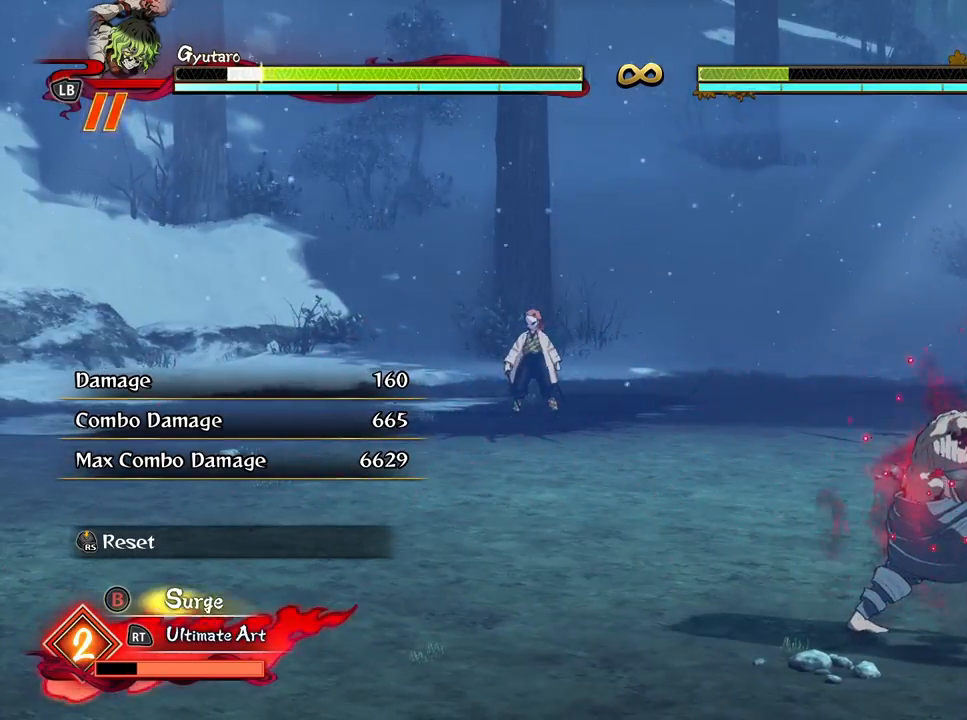
{"buttons": [], "left_stick": "center", "right_stick": "center", "events": [[100, "B", "down"], [217, "B", "up"]]}
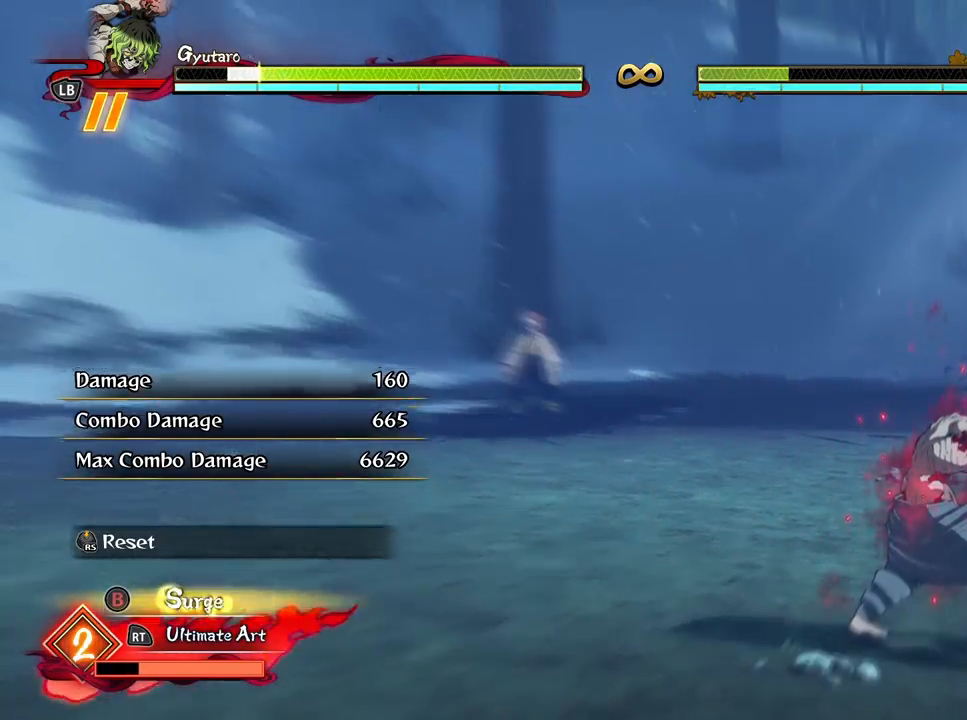
{"buttons": [], "left_stick": "center", "right_stick": "center", "events": []}
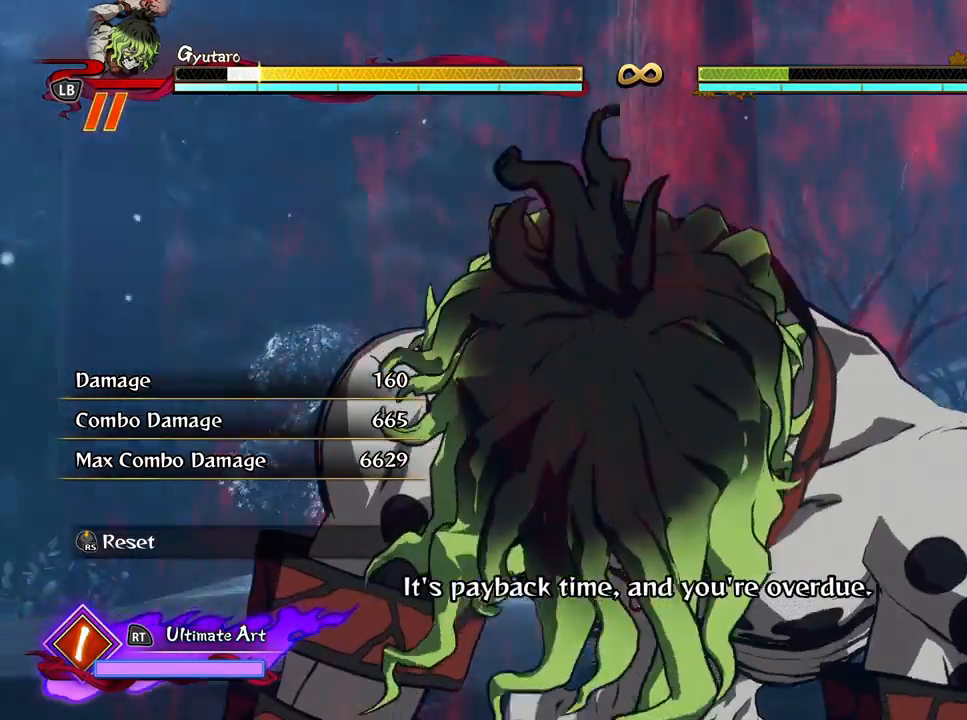
{"buttons": [], "left_stick": "center", "right_stick": "center", "events": []}
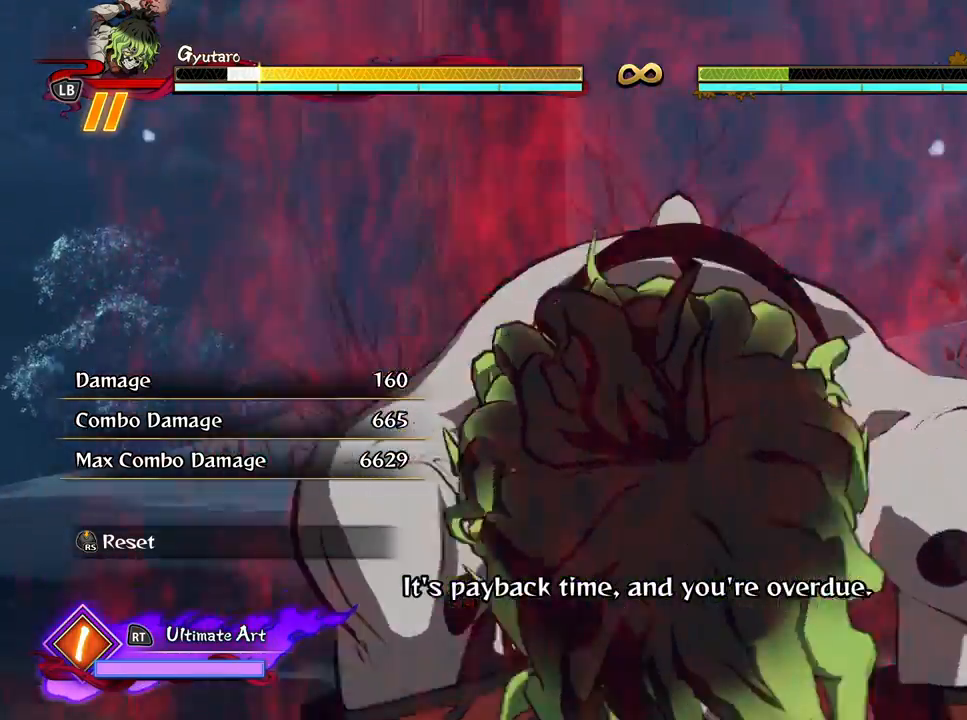
{"buttons": [], "left_stick": "center", "right_stick": "center", "events": []}
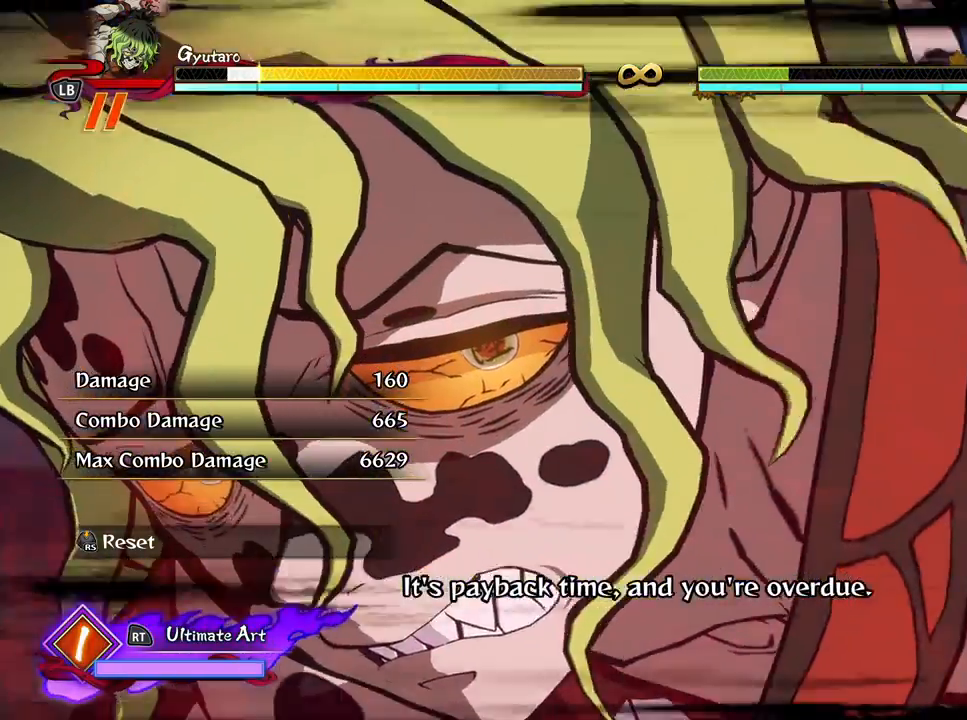
{"buttons": [], "left_stick": "center", "right_stick": "center", "events": []}
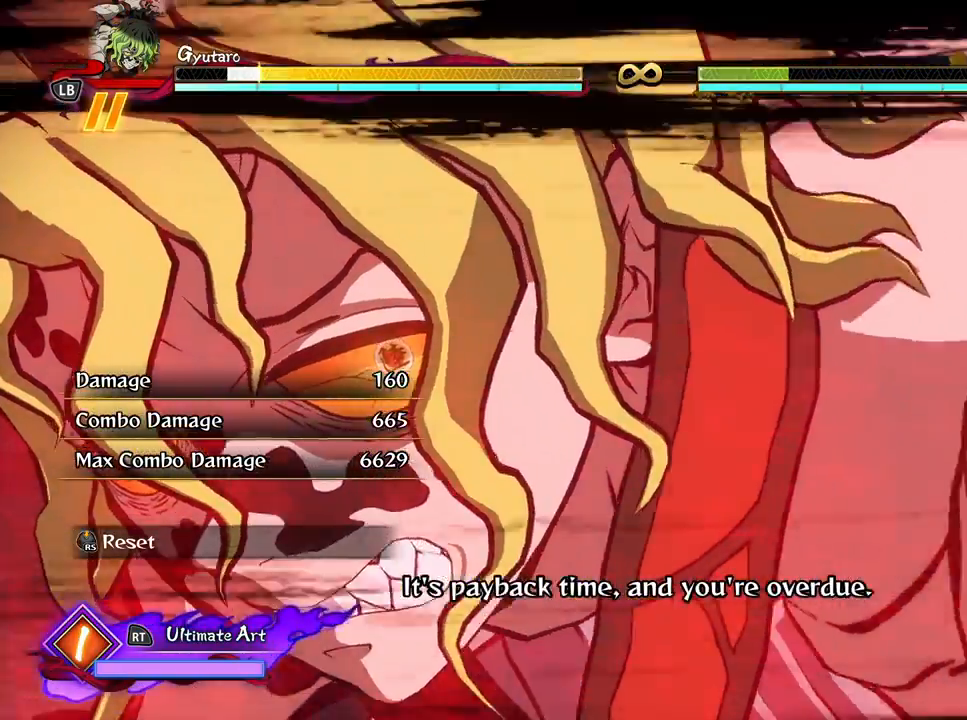
{"buttons": [], "left_stick": "center", "right_stick": "center", "events": []}
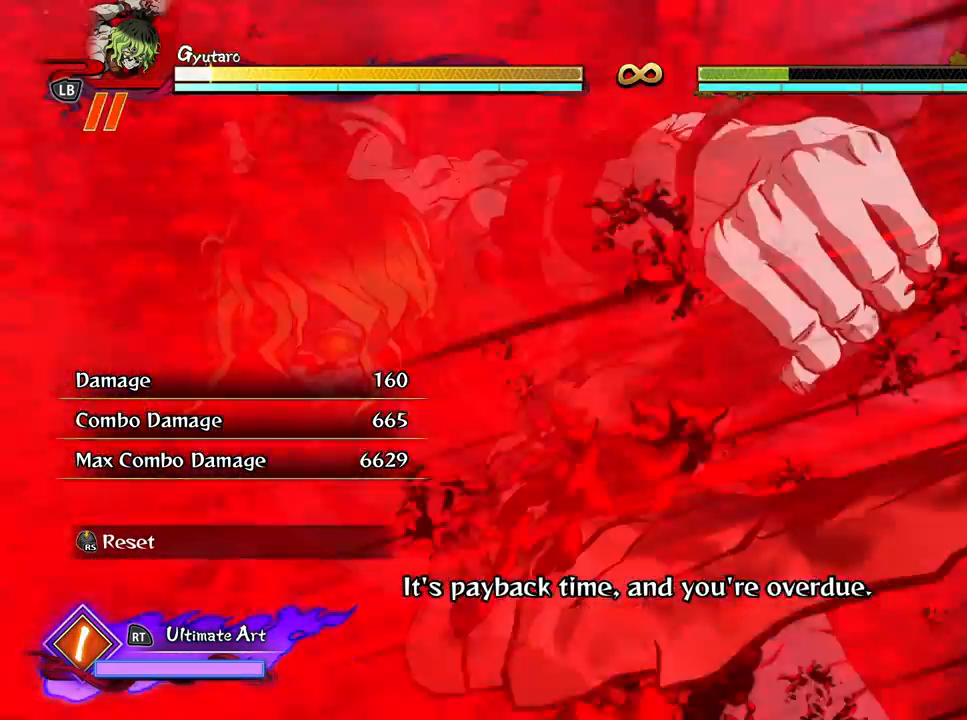
{"buttons": [], "left_stick": "center", "right_stick": "center", "events": []}
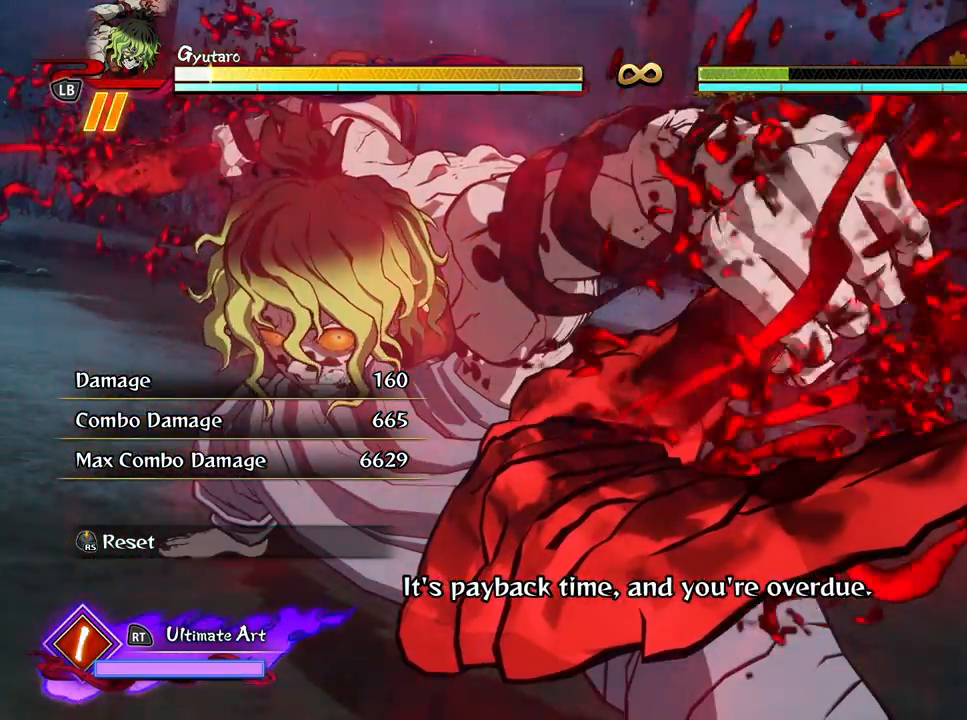
{"buttons": [], "left_stick": "center", "right_stick": "center", "events": []}
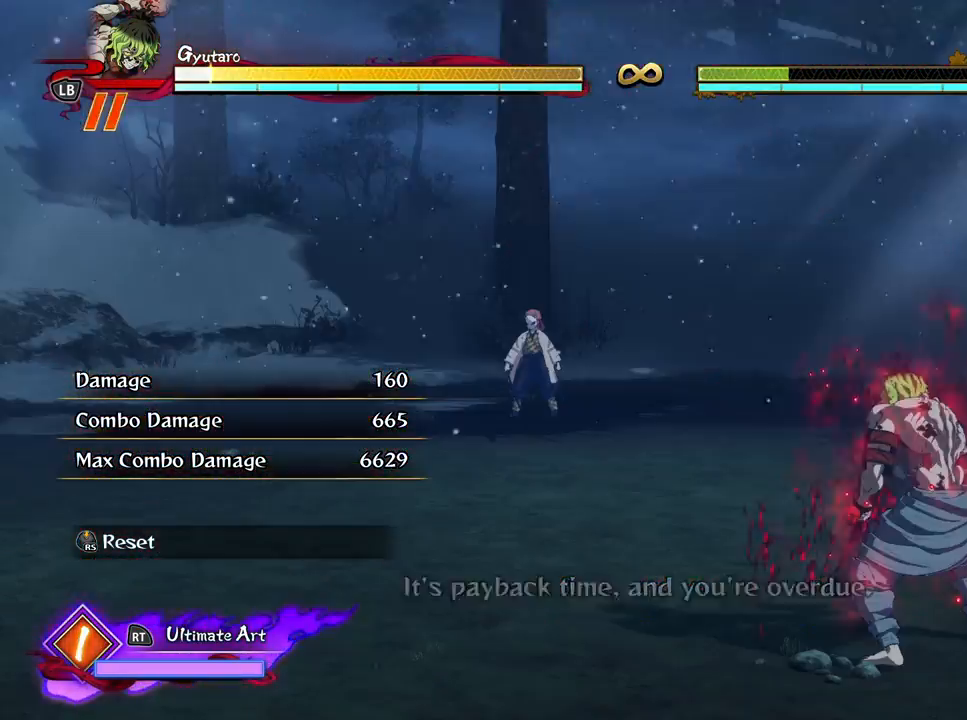
{"buttons": [], "left_stick": "center", "right_stick": "center", "events": []}
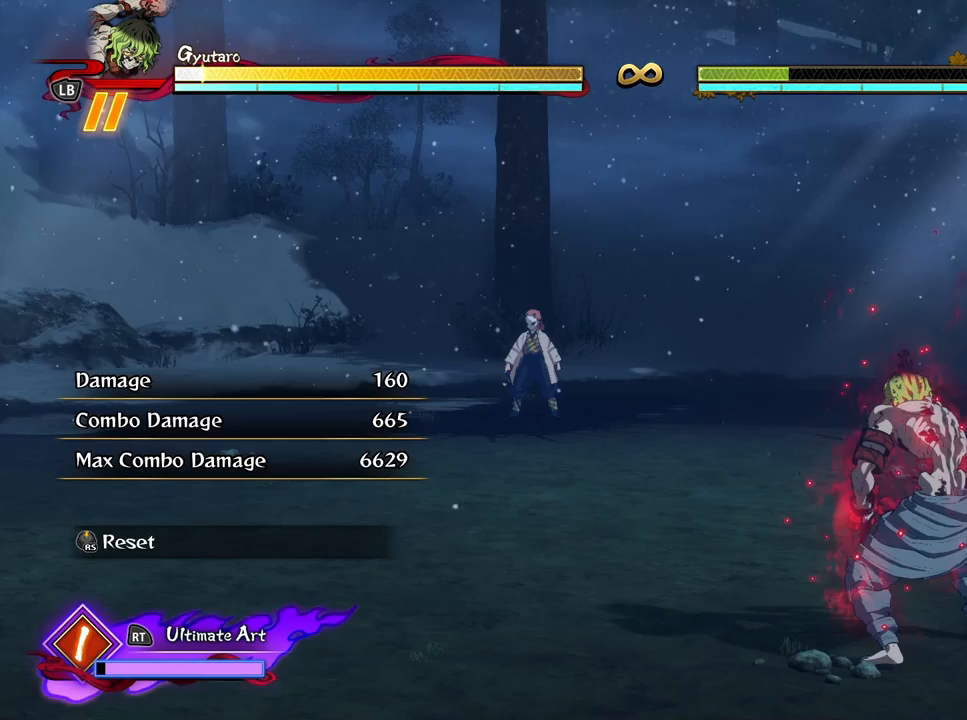
{"buttons": [], "left_stick": "up-left", "right_stick": "center", "events": [[183, "R3", "down"], [300, "R3", "up"], [383, "left_stick", "up-left"]]}
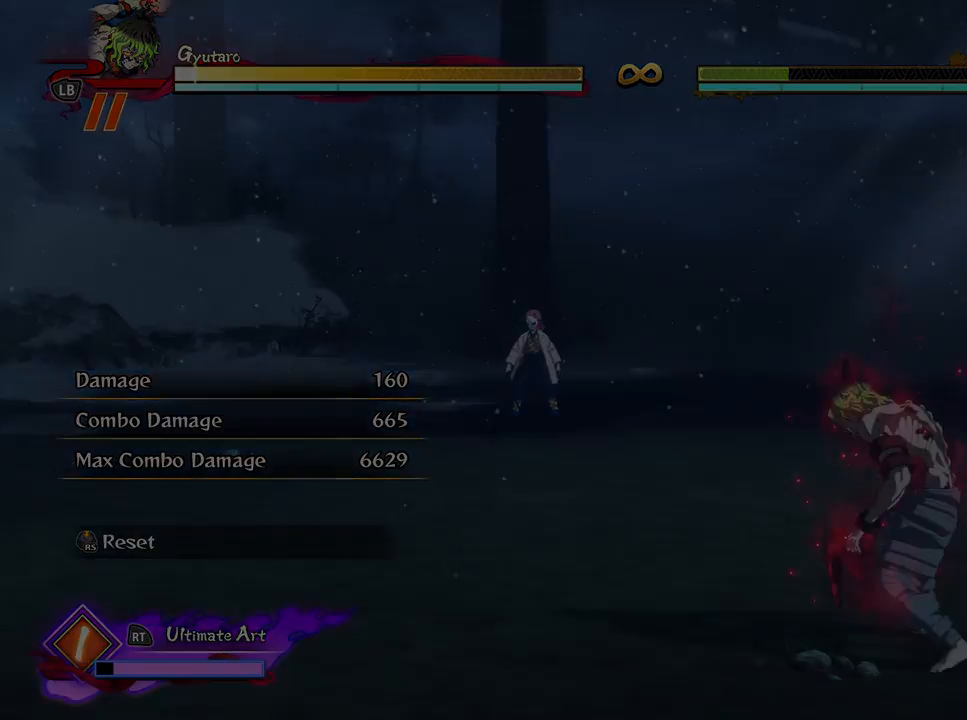
{"buttons": [], "left_stick": "up-left", "right_stick": "center", "events": []}
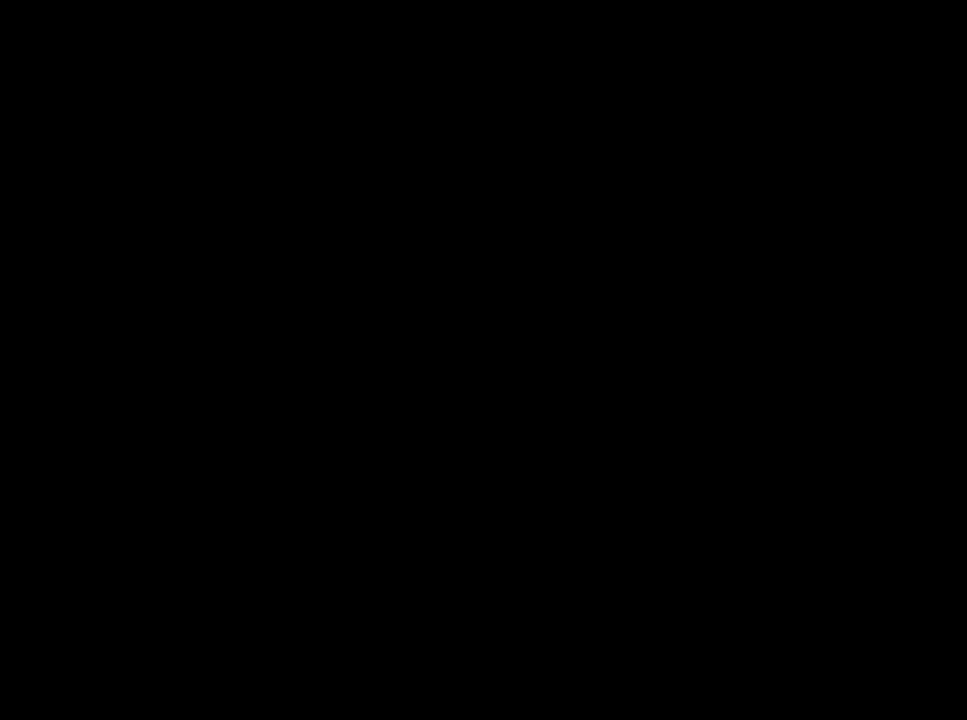
{"buttons": [], "left_stick": "up-left", "right_stick": "center", "events": []}
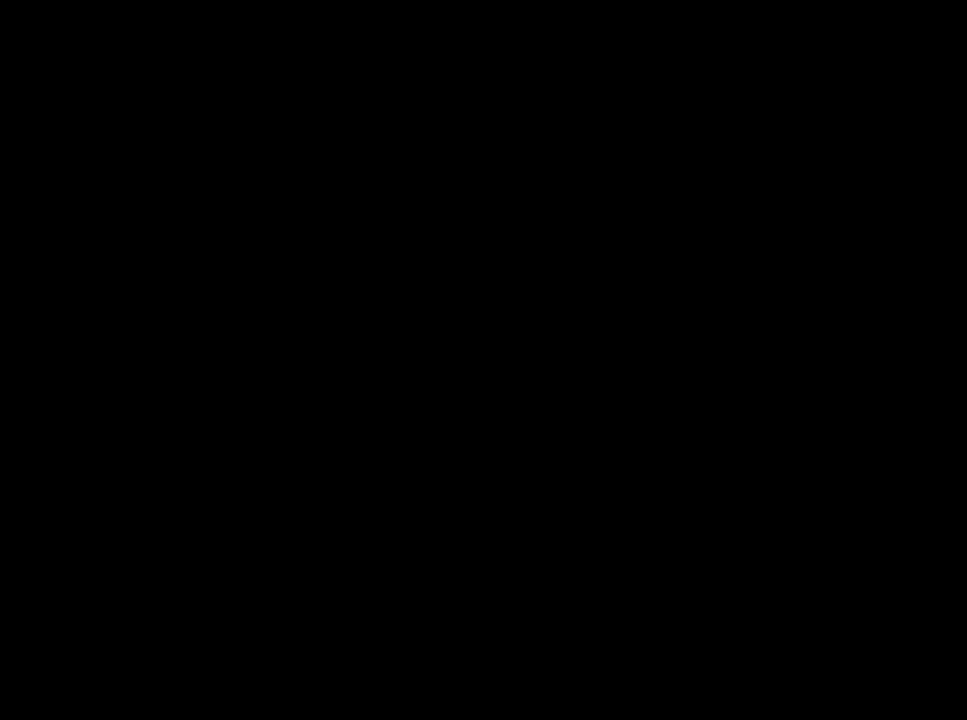
{"buttons": [], "left_stick": "up-right", "right_stick": "center", "events": [[183, "left_stick", "up"], [417, "left_stick", "up-right"]]}
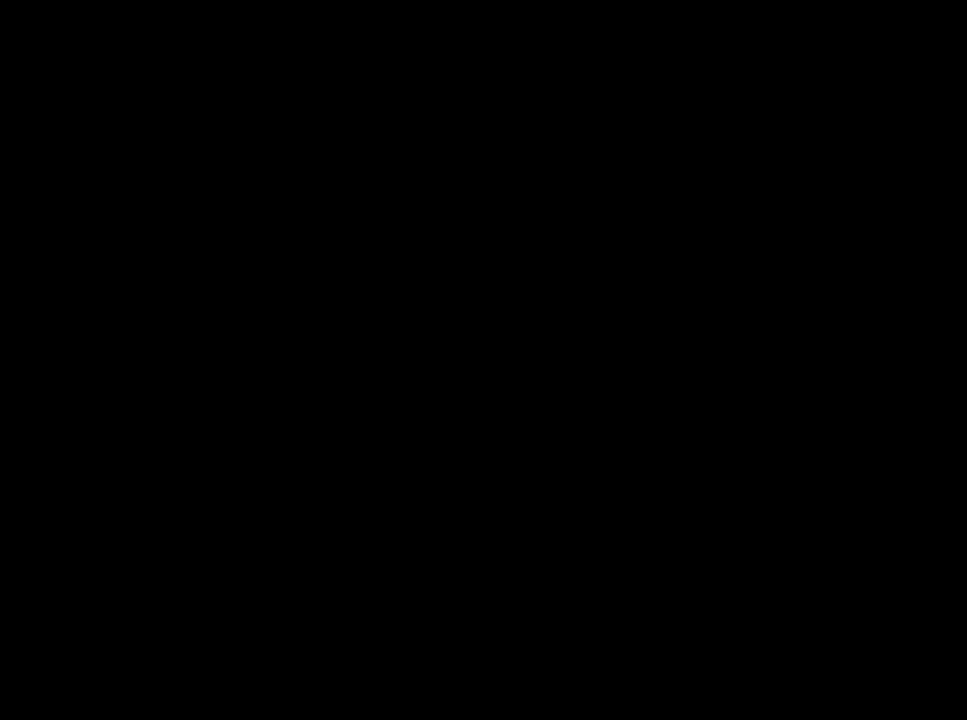
{"buttons": [], "left_stick": "up-right", "right_stick": "center", "events": []}
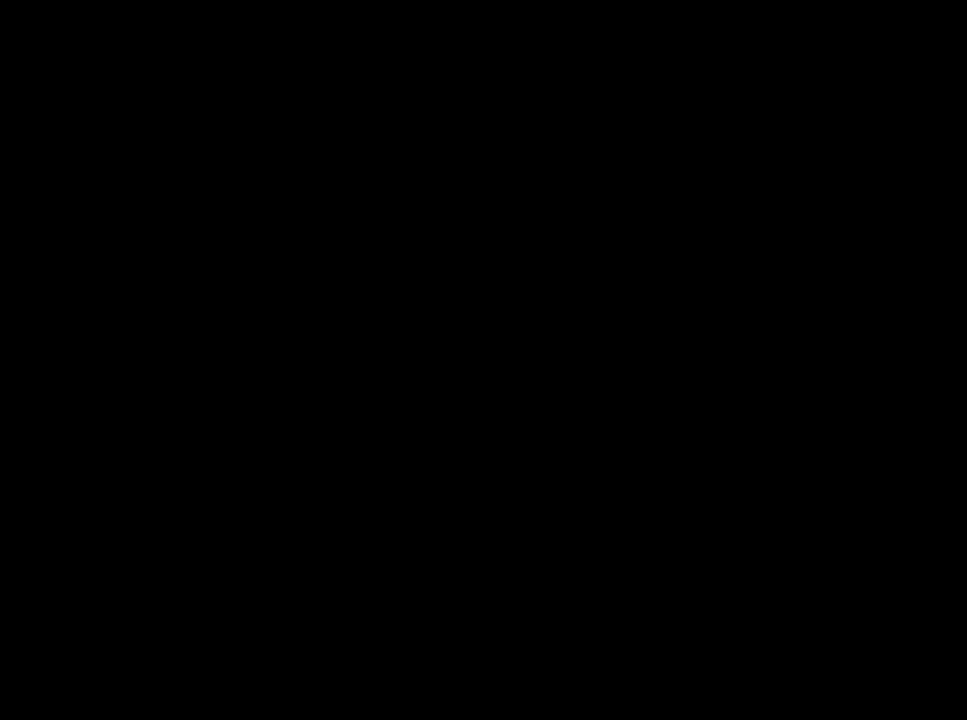
{"buttons": [], "left_stick": "up-right", "right_stick": "center", "events": []}
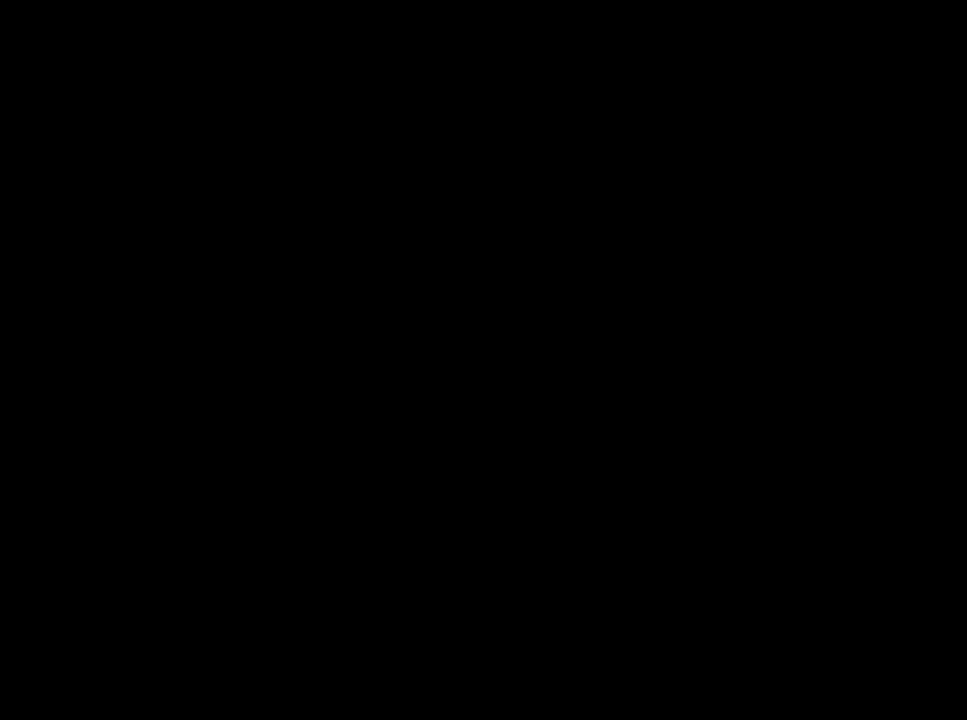
{"buttons": [], "left_stick": "up", "right_stick": "center", "events": [[300, "left_stick", "up"]]}
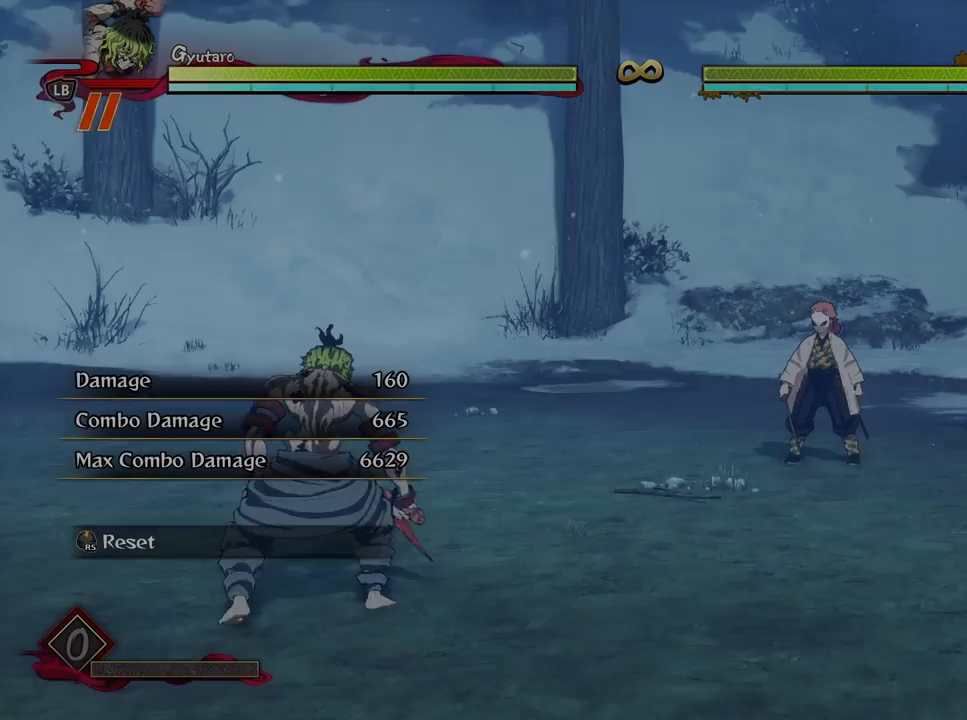
{"buttons": [], "left_stick": "center", "right_stick": "center", "events": [[283, "left_stick", "center"]]}